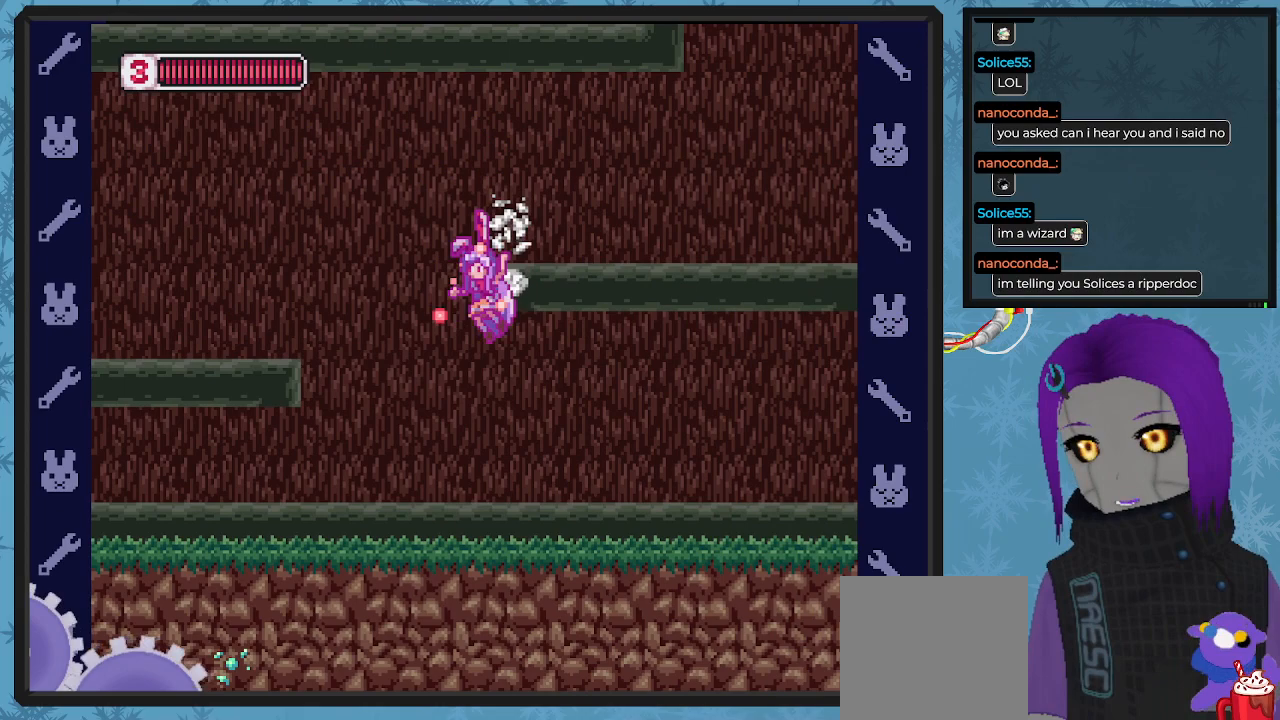
Gameplay with a controller (Xbox layout); each line is a JSON object with the inputs held at the frame after it. "events" lists button and stick changes between this image and that frame as [ms after this image, input, new state], when the widget could be followed in between. Not read: right_stick.
{"buttons": ["A", "X"], "left_stick": "center", "events": [[67, "DPAD_RIGHT", "up"], [233, "DPAD_LEFT", "down"], [433, "DPAD_LEFT", "up"], [467, "A", "down"]]}
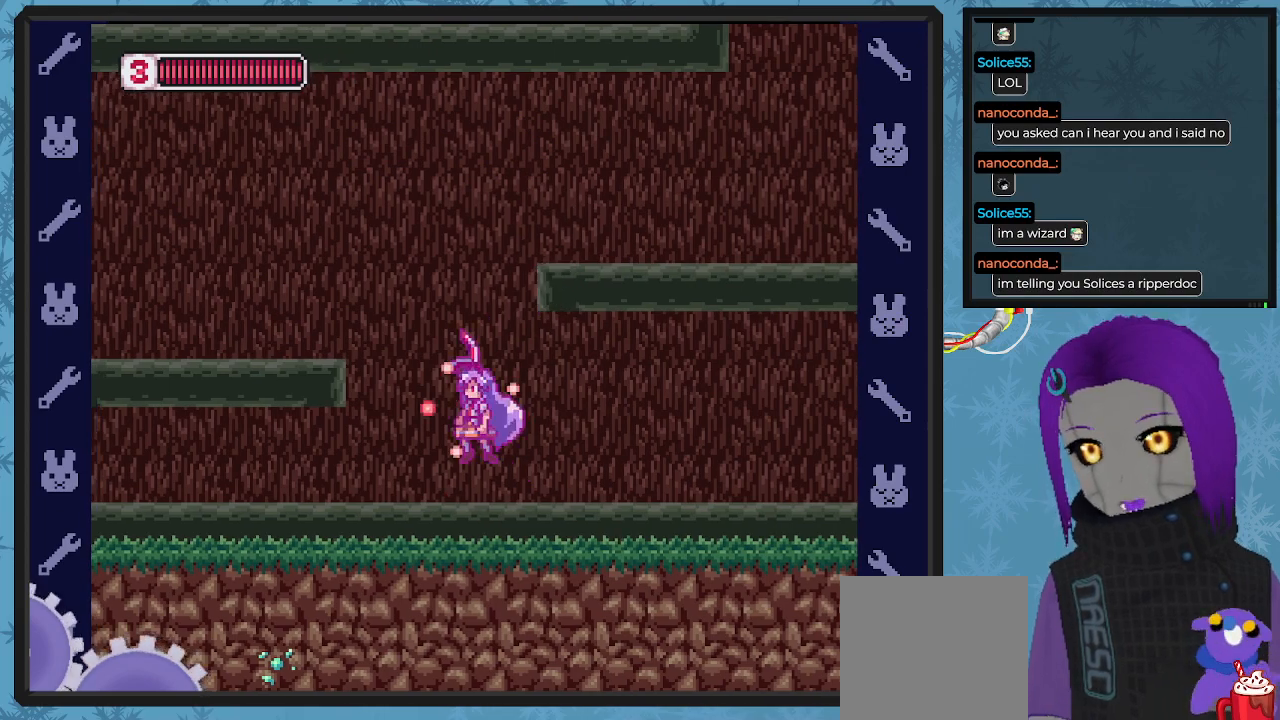
{"buttons": ["A", "X", "DPAD_RIGHT"], "left_stick": "center", "events": [[67, "DPAD_RIGHT", "down"], [233, "A", "up"], [367, "A", "down"]]}
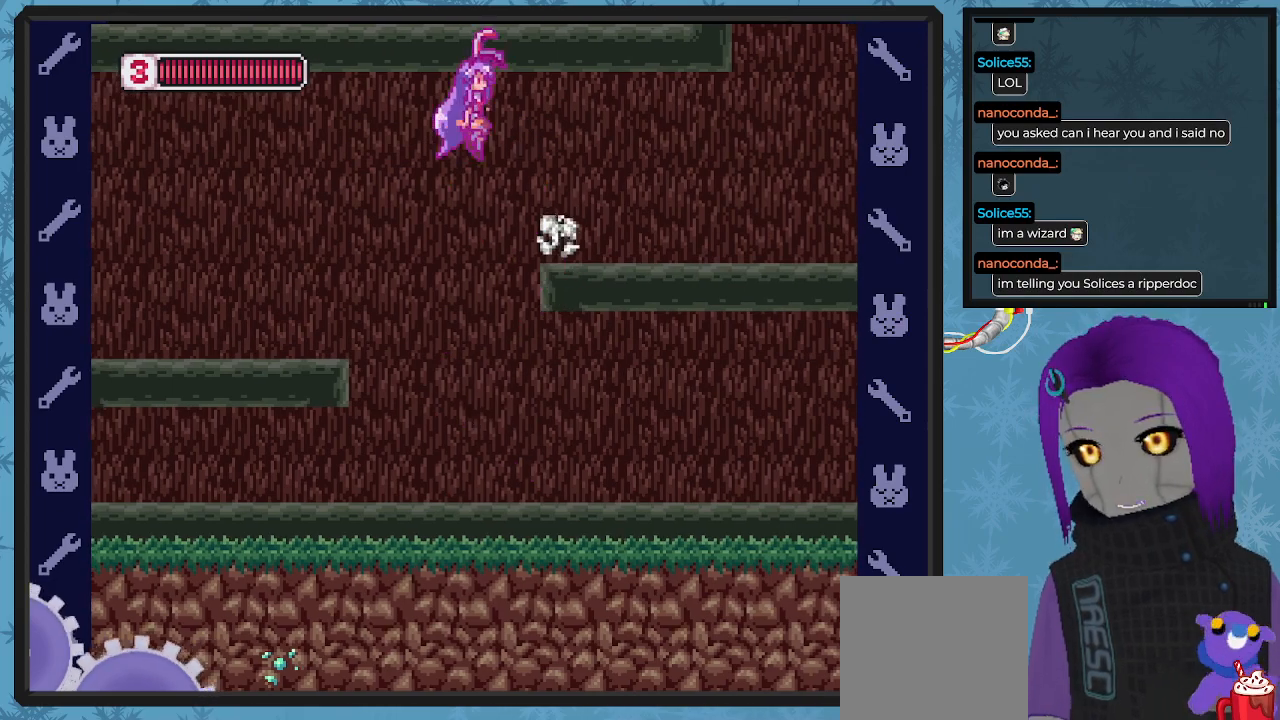
{"buttons": ["X", "DPAD_RIGHT"], "left_stick": "center", "events": [[33, "A", "up"], [33, "DPAD_DOWN", "down"], [333, "DPAD_DOWN", "up"]]}
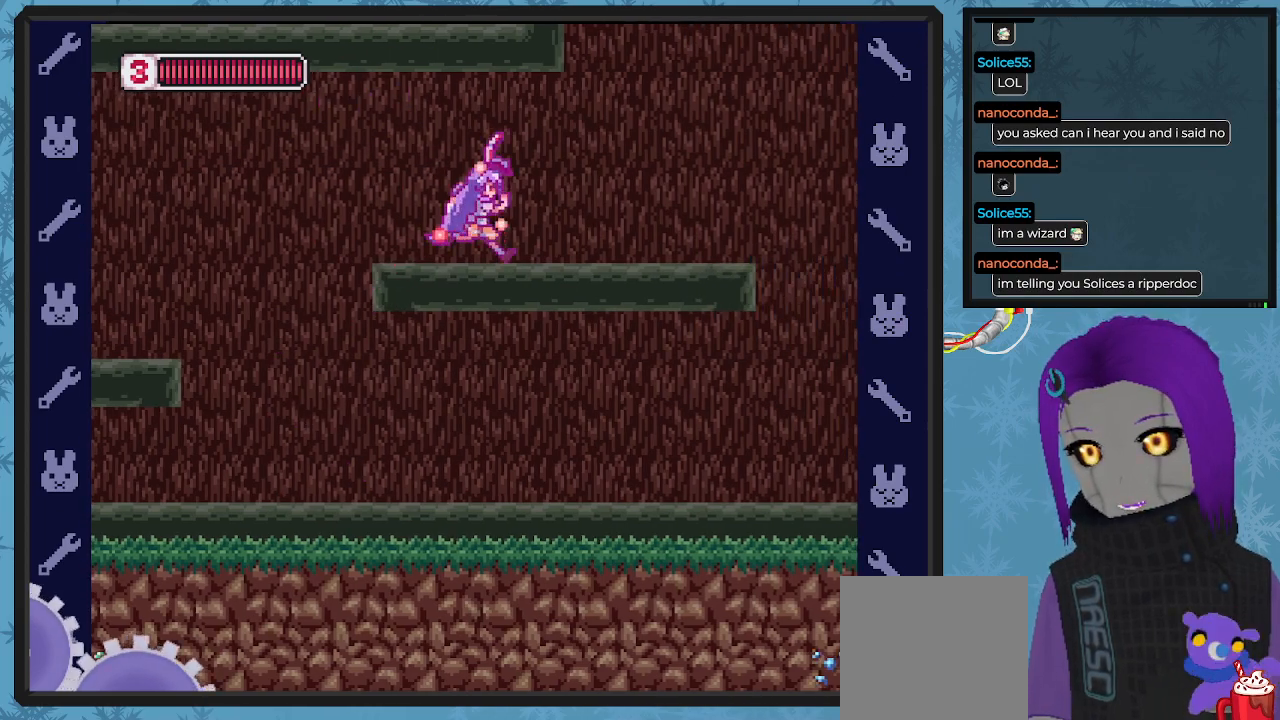
{"buttons": ["A", "X", "DPAD_LEFT"], "left_stick": "center", "events": [[400, "A", "down"], [400, "DPAD_RIGHT", "up"], [500, "DPAD_LEFT", "down"]]}
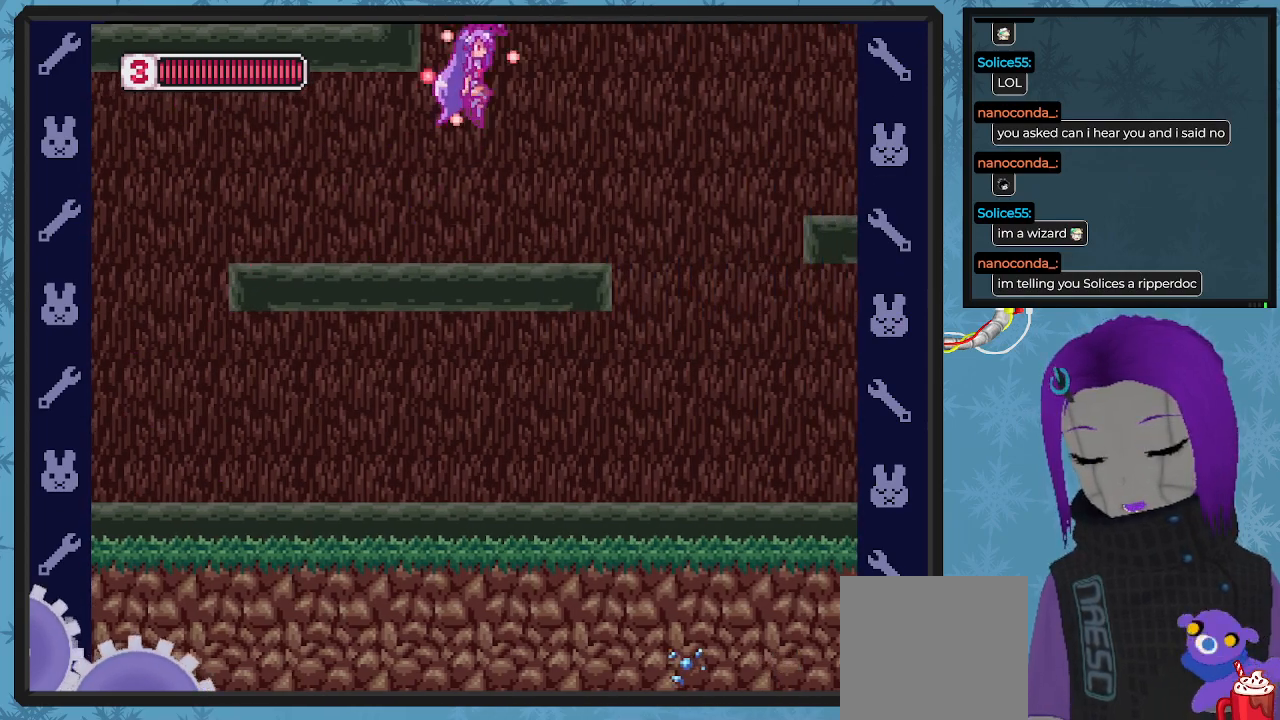
{"buttons": ["A", "X", "DPAD_LEFT"], "left_stick": "center", "events": [[167, "A", "up"], [300, "A", "down"]]}
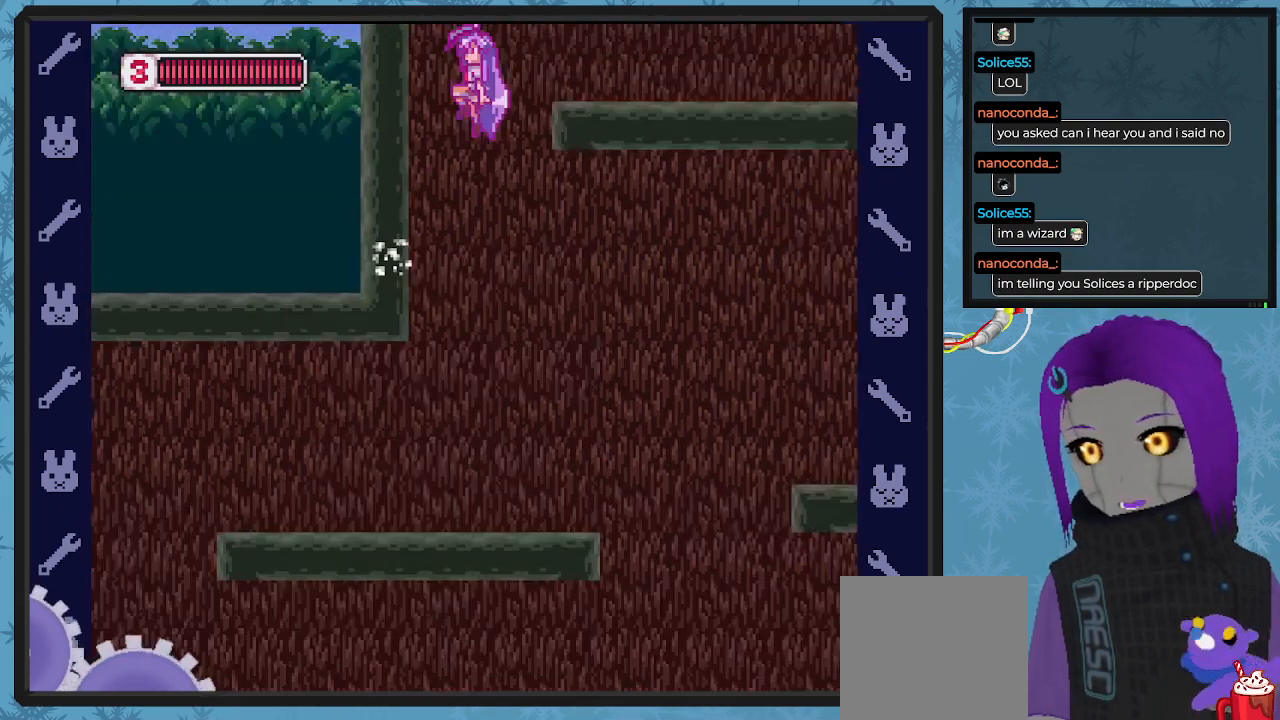
{"buttons": ["A", "X", "DPAD_LEFT"], "left_stick": "center", "events": [[33, "A", "up"], [367, "A", "down"]]}
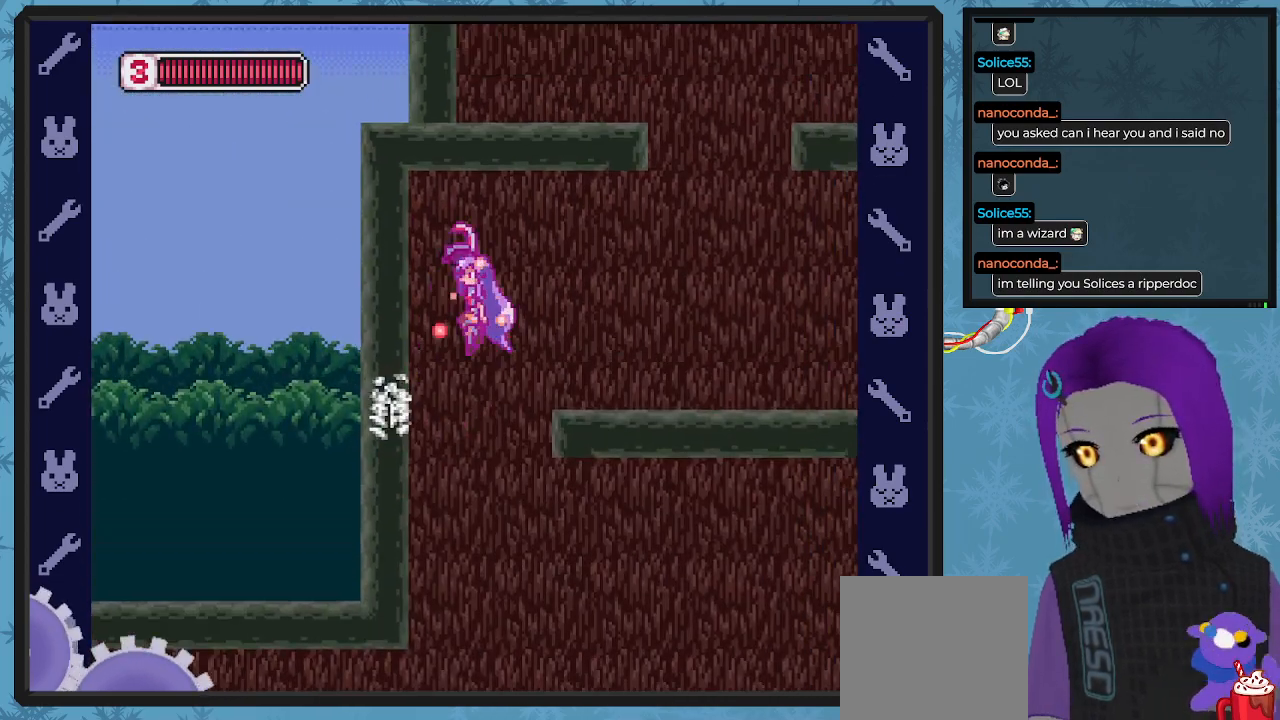
{"buttons": ["X", "DPAD_UP"], "left_stick": "center", "events": [[67, "A", "up"], [433, "DPAD_LEFT", "up"], [433, "DPAD_UP", "down"]]}
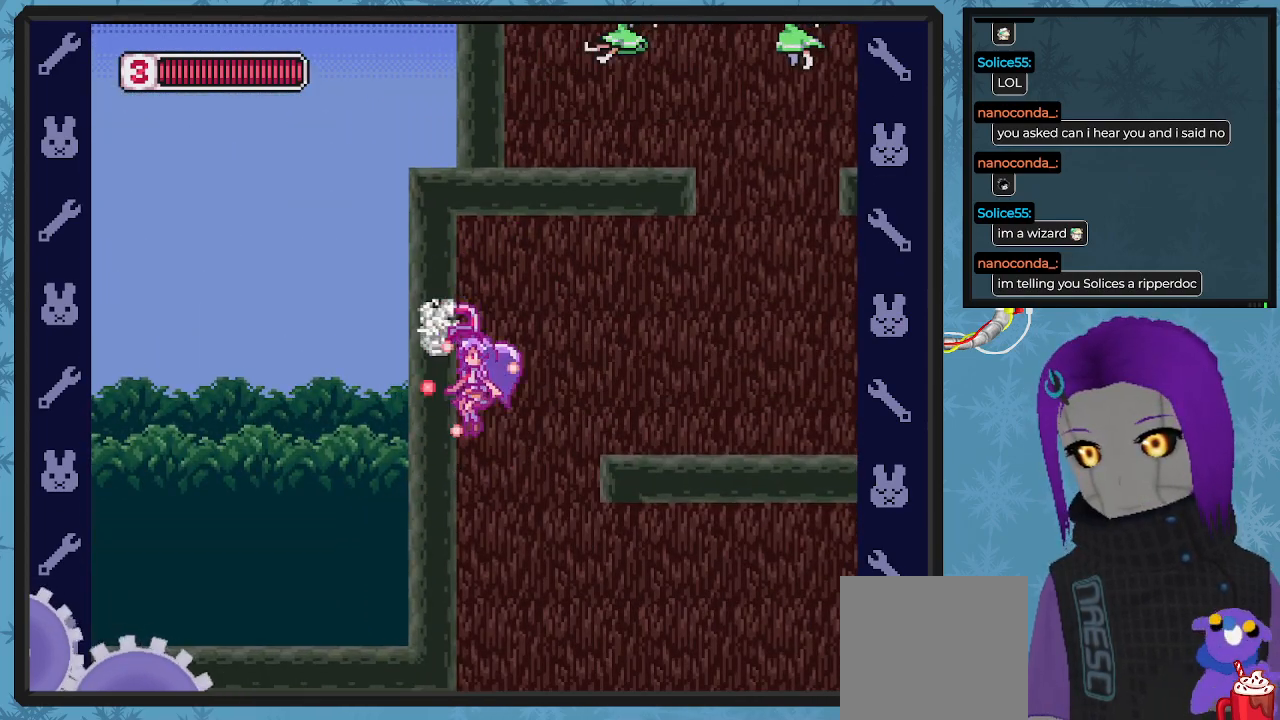
{"buttons": ["X", "DPAD_LEFT"], "left_stick": "center", "events": [[33, "A", "down"], [33, "DPAD_RIGHT", "down"], [33, "DPAD_UP", "up"], [400, "A", "up"], [433, "DPAD_LEFT", "down"], [433, "DPAD_RIGHT", "up"]]}
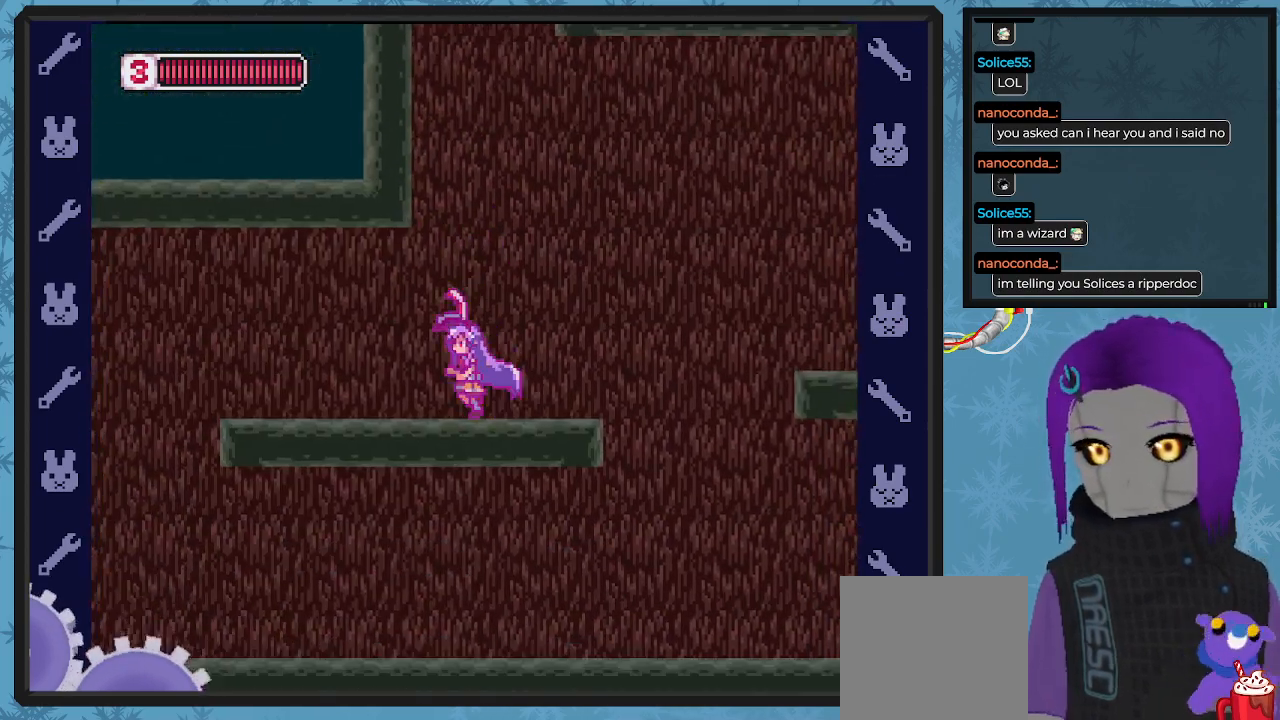
{"buttons": ["X", "DPAD_LEFT"], "left_stick": "center", "events": [[33, "DPAD_LEFT", "up"], [133, "A", "down"], [267, "DPAD_LEFT", "down"], [367, "A", "up"]]}
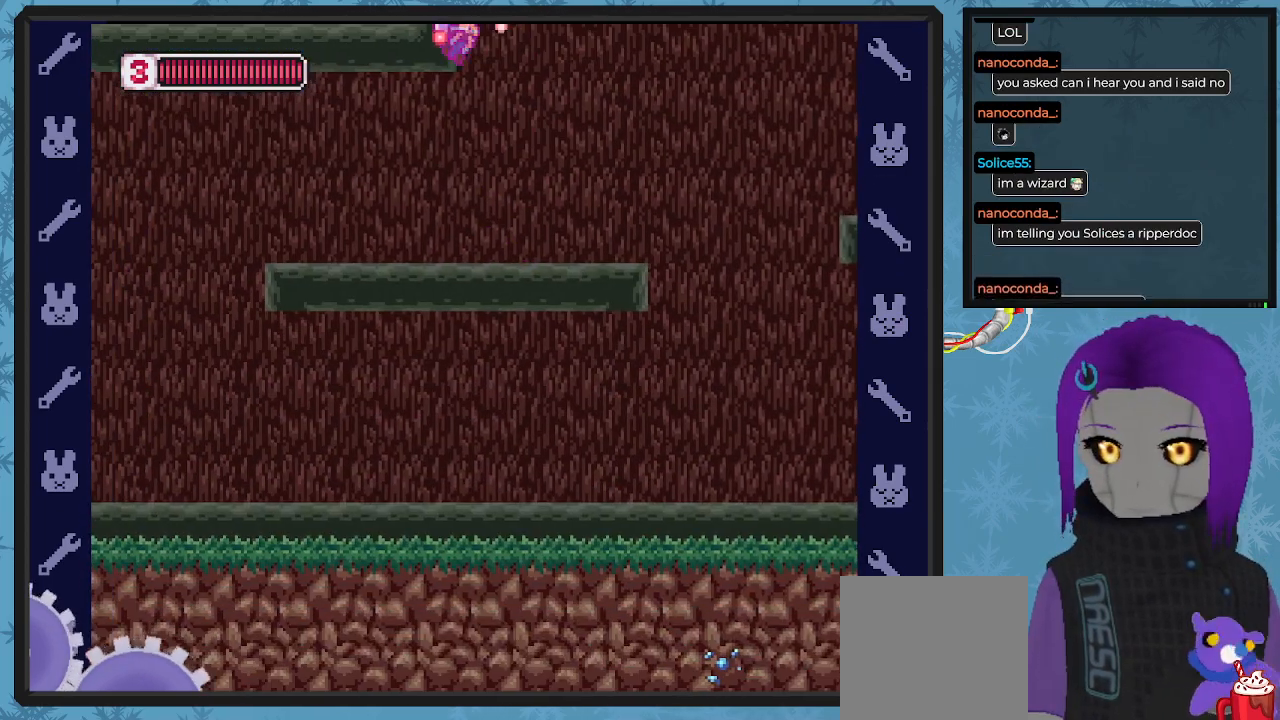
{"buttons": ["X"], "left_stick": "center", "events": [[33, "A", "down"], [33, "DPAD_UP", "down"], [67, "DPAD_LEFT", "up"], [67, "DPAD_RIGHT", "down"], [133, "DPAD_DOWN", "down"], [133, "DPAD_UP", "up"], [400, "A", "up"], [467, "DPAD_DOWN", "up"], [467, "DPAD_RIGHT", "up"]]}
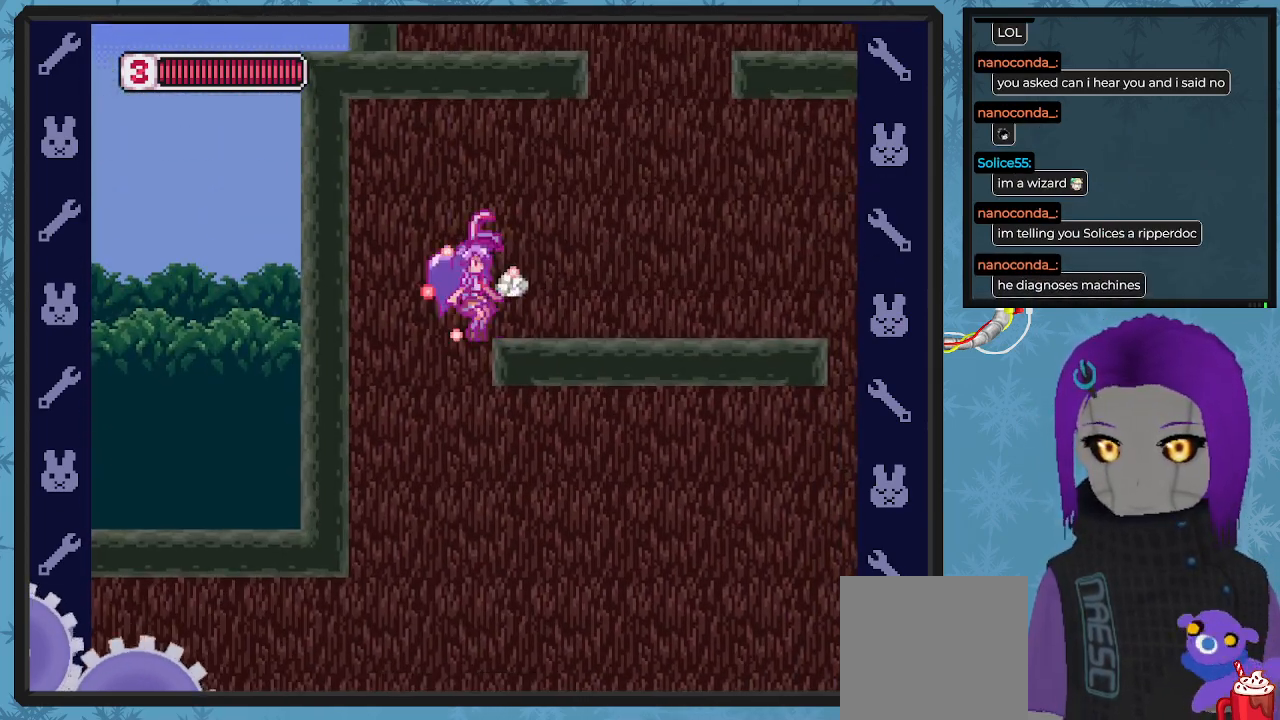
{"buttons": ["X", "DPAD_UP"], "left_stick": "center", "events": [[33, "DPAD_LEFT", "down"], [133, "DPAD_LEFT", "up"], [167, "A", "down"], [200, "DPAD_UP", "down"], [267, "DPAD_LEFT", "down"], [267, "DPAD_UP", "up"], [333, "DPAD_UP", "down"], [400, "DPAD_UP", "up"], [433, "A", "up"], [500, "DPAD_LEFT", "up"], [500, "DPAD_UP", "down"]]}
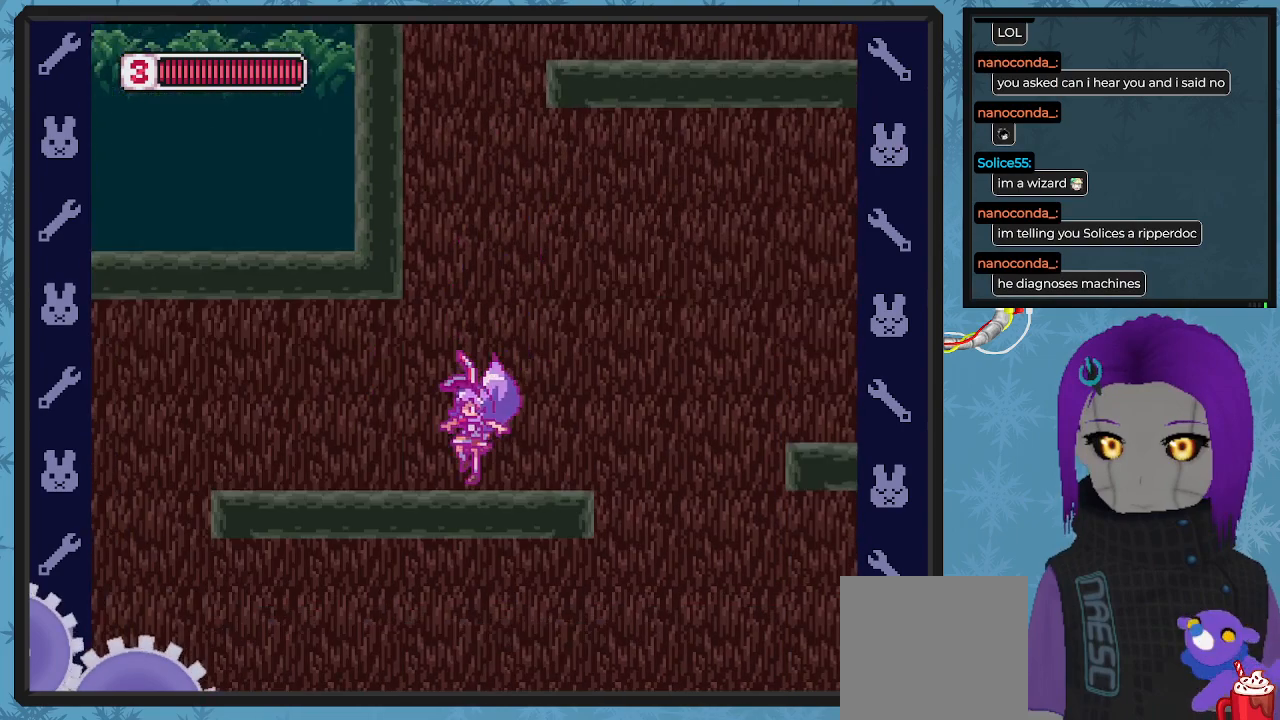
{"buttons": ["A", "X", "DPAD_LEFT"], "left_stick": "center", "events": [[33, "DPAD_UP", "up"], [67, "DPAD_RIGHT", "down"], [267, "A", "down"], [267, "B", "down"], [267, "DPAD_RIGHT", "up"], [333, "DPAD_LEFT", "down"], [433, "B", "up"]]}
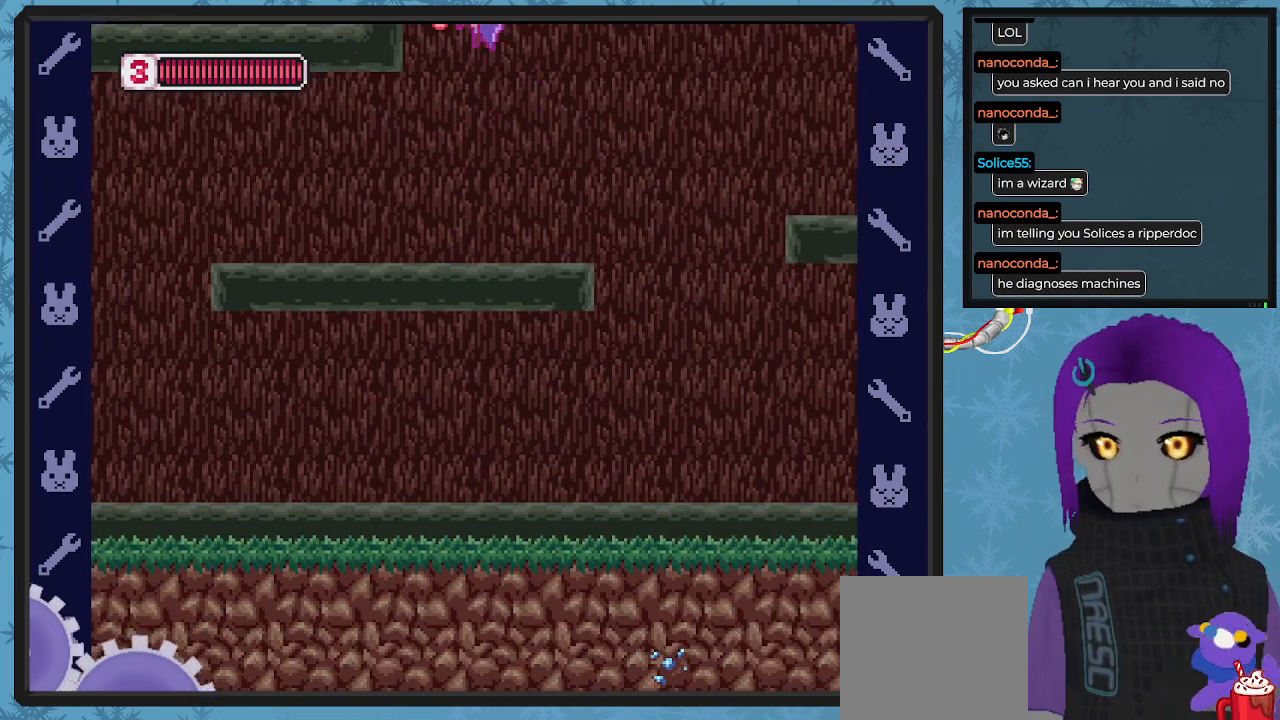
{"buttons": ["A", "X", "DPAD_LEFT"], "left_stick": "center", "events": [[100, "A", "up"], [200, "A", "down"], [300, "B", "down"], [500, "B", "up"]]}
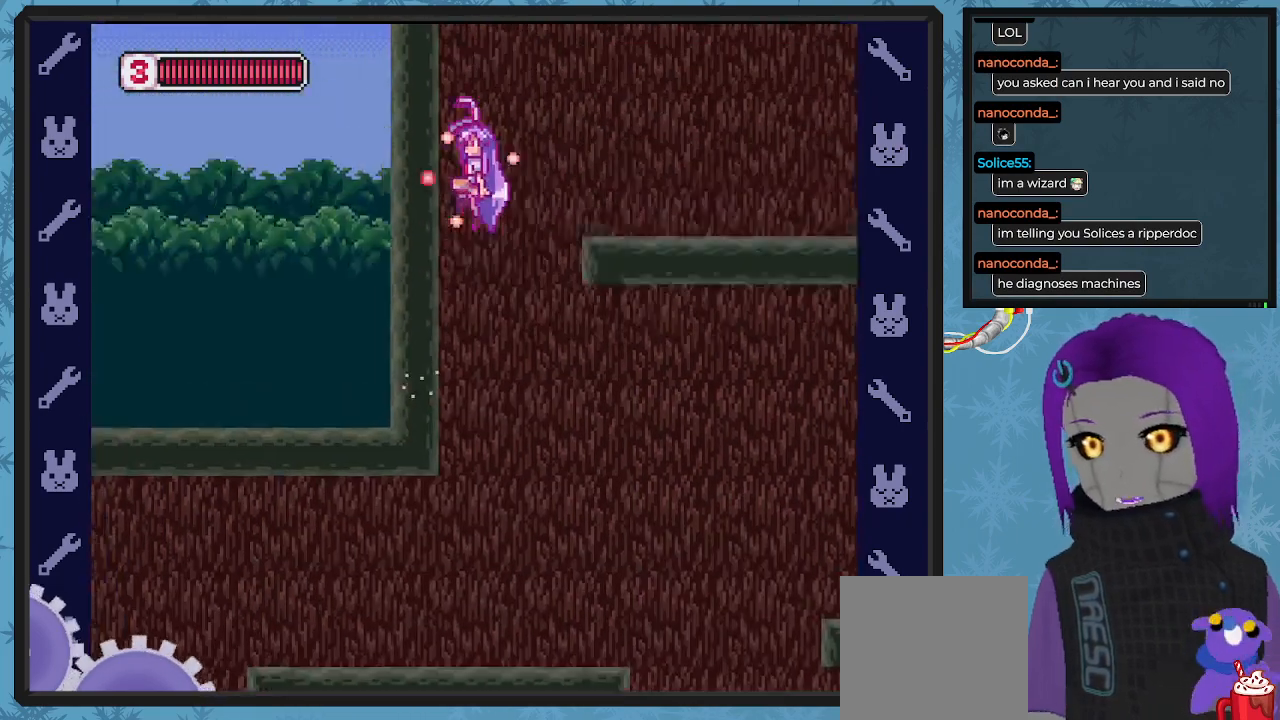
{"buttons": ["A", "B", "X", "DPAD_RIGHT"], "left_stick": "center", "events": [[33, "A", "up"], [200, "A", "down"], [333, "B", "down"], [367, "DPAD_UP", "down"], [400, "DPAD_LEFT", "up"], [433, "DPAD_RIGHT", "down"], [433, "DPAD_UP", "up"]]}
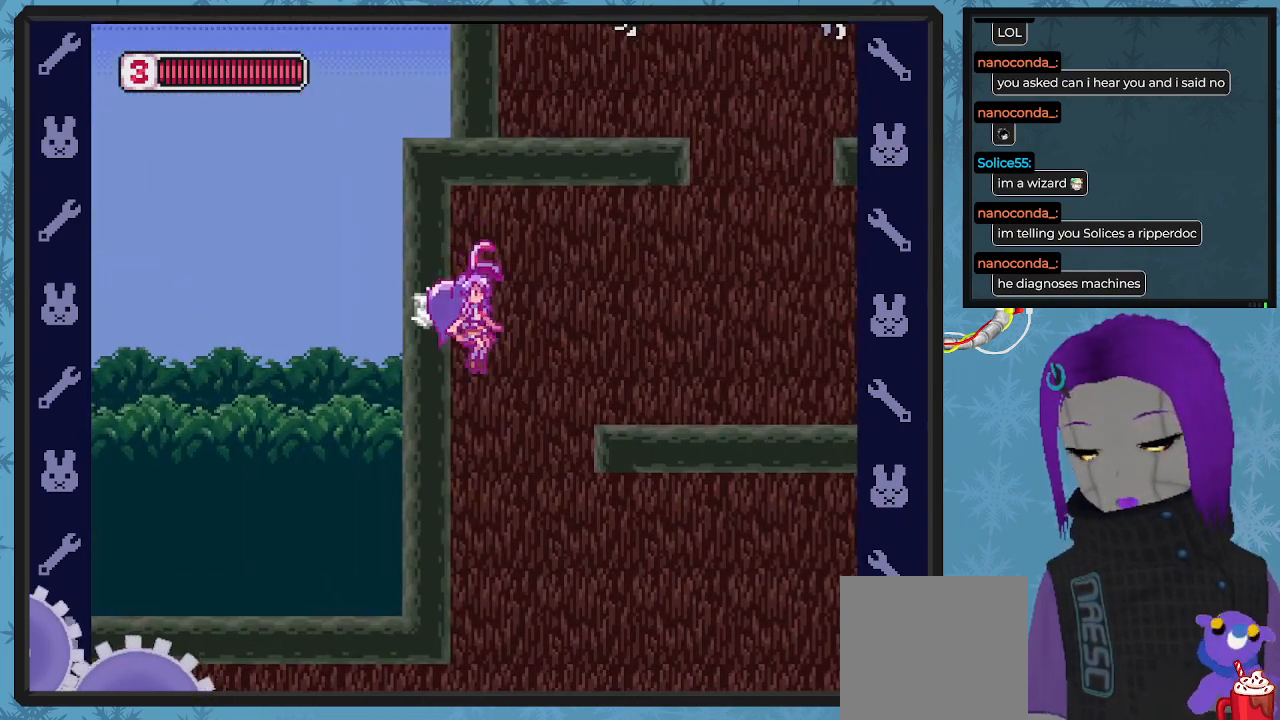
{"buttons": [], "left_stick": "center", "events": [[100, "B", "up"], [133, "DPAD_DOWN", "down"], [267, "A", "up"], [300, "A", "down"], [367, "DPAD_LEFT", "down"], [367, "DPAD_RIGHT", "up"], [400, "A", "up"], [400, "DPAD_DOWN", "up"], [500, "DPAD_LEFT", "up"], [500, "X", "up"]]}
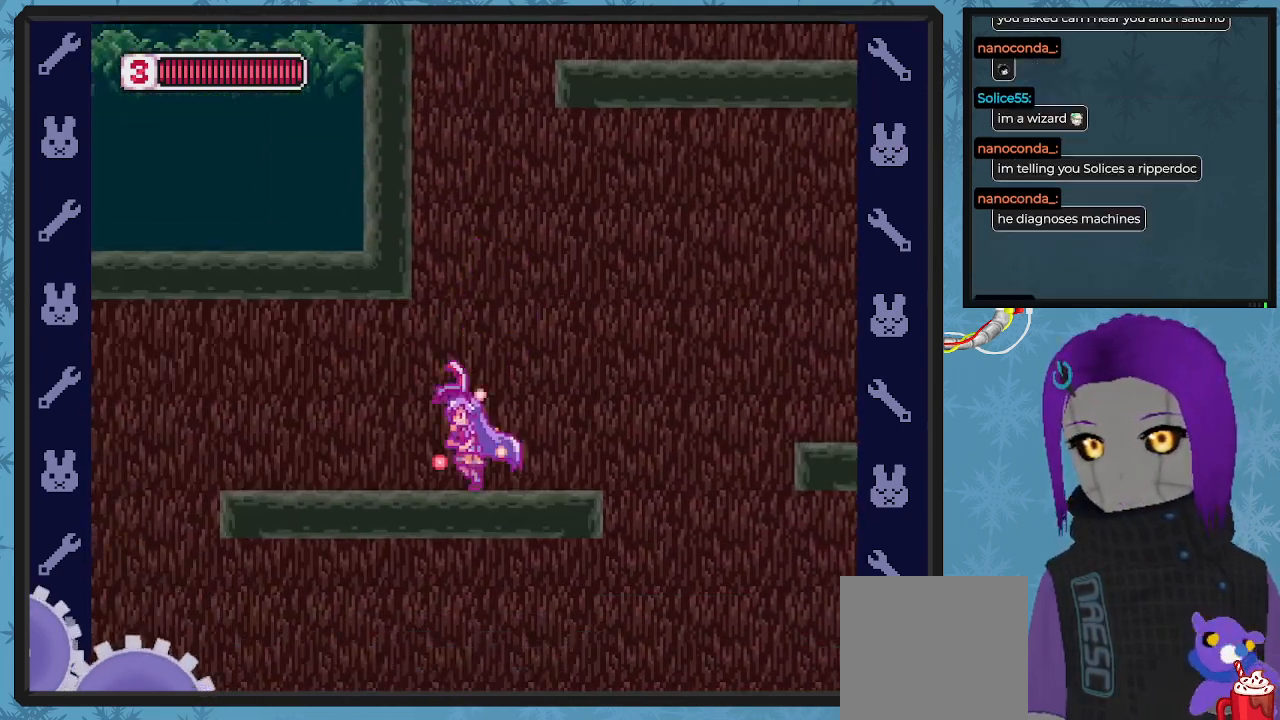
{"buttons": ["A", "DPAD_LEFT"], "left_stick": "center", "events": [[233, "A", "down"], [433, "DPAD_LEFT", "down"]]}
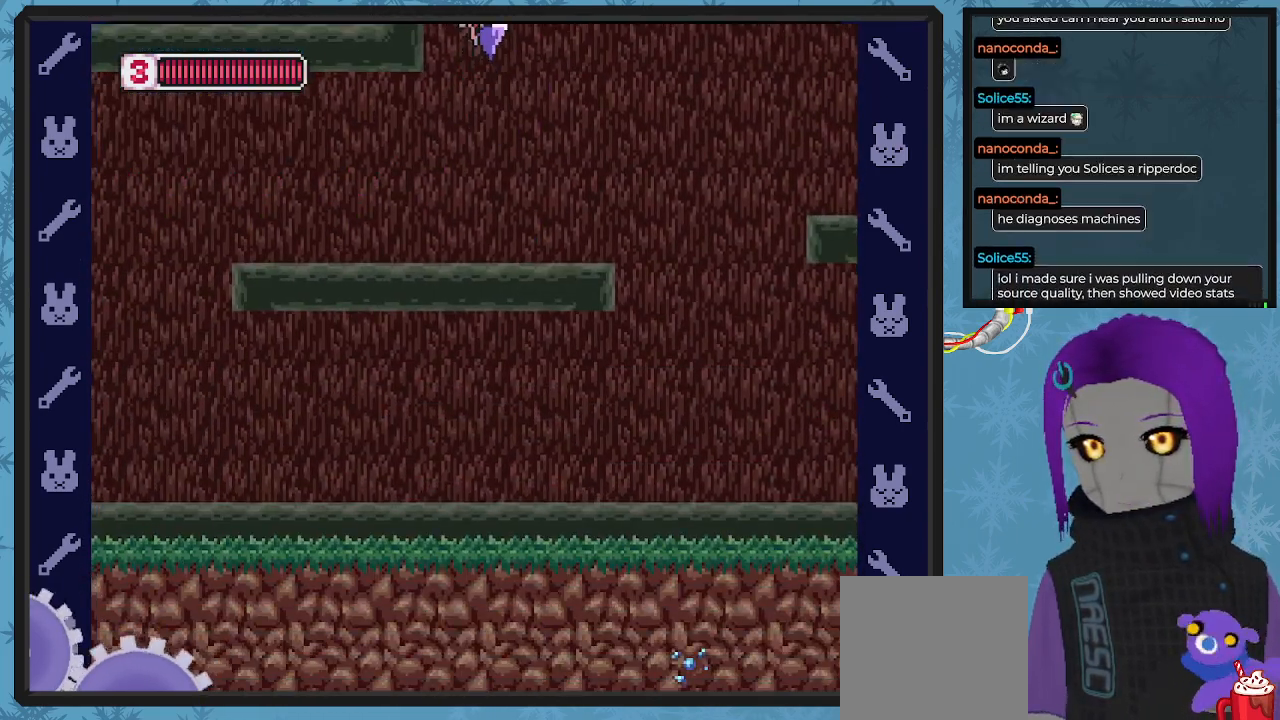
{"buttons": ["A", "B", "DPAD_LEFT"], "left_stick": "center", "events": [[167, "A", "up"], [167, "DPAD_UP", "down"], [267, "B", "down"], [267, "DPAD_UP", "up"], [433, "A", "down"]]}
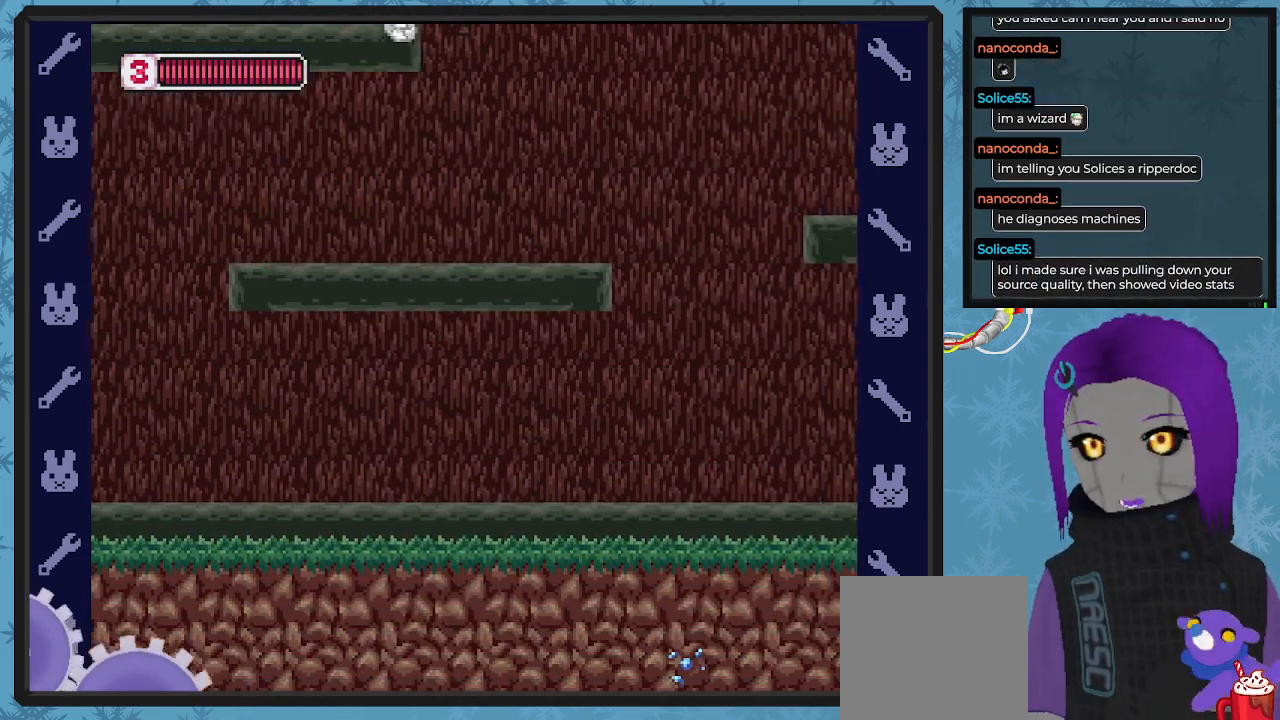
{"buttons": ["A", "B", "DPAD_UP", "DPAD_LEFT"], "left_stick": "center", "events": [[100, "DPAD_UP", "down"], [167, "A", "up"], [333, "DPAD_UP", "up"], [467, "A", "down"], [467, "DPAD_UP", "down"]]}
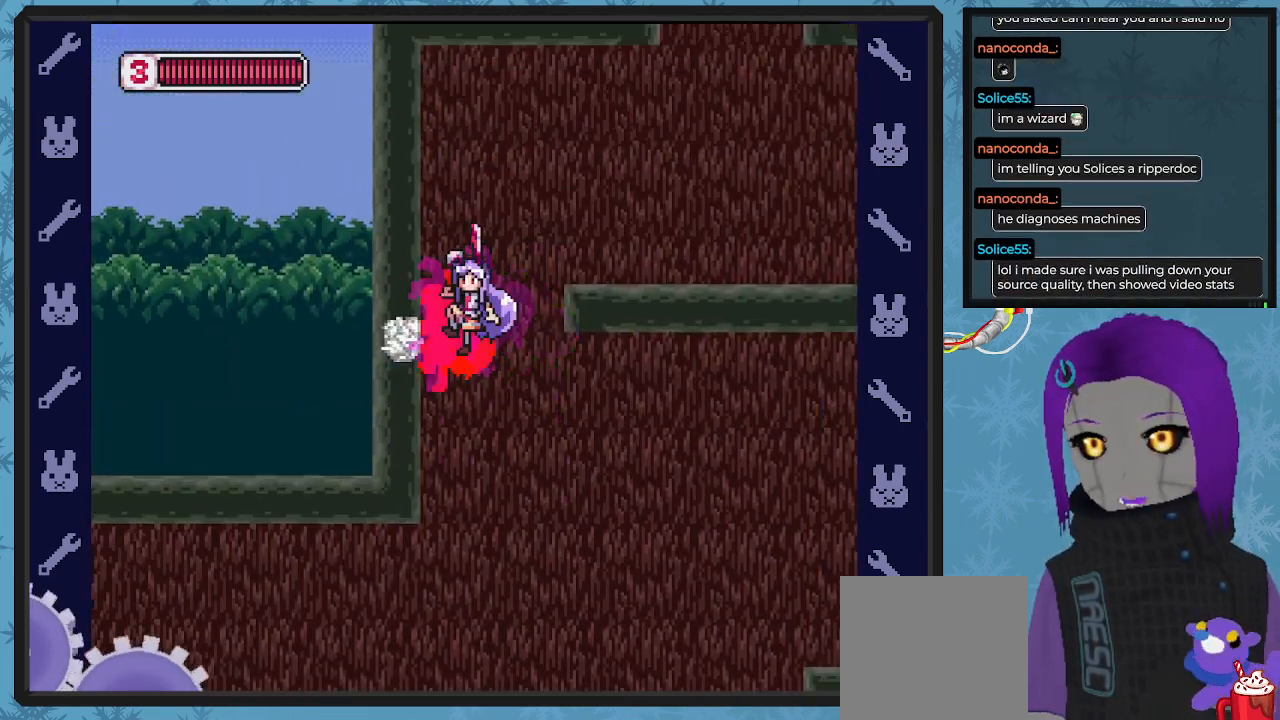
{"buttons": ["DPAD_LEFT"], "left_stick": "center", "events": [[67, "DPAD_DOWN", "down"], [67, "DPAD_LEFT", "up"], [67, "DPAD_RIGHT", "down"], [67, "DPAD_UP", "up"], [133, "A", "up"], [267, "DPAD_DOWN", "up"], [300, "DPAD_RIGHT", "up"], [400, "B", "up"], [400, "DPAD_LEFT", "down"]]}
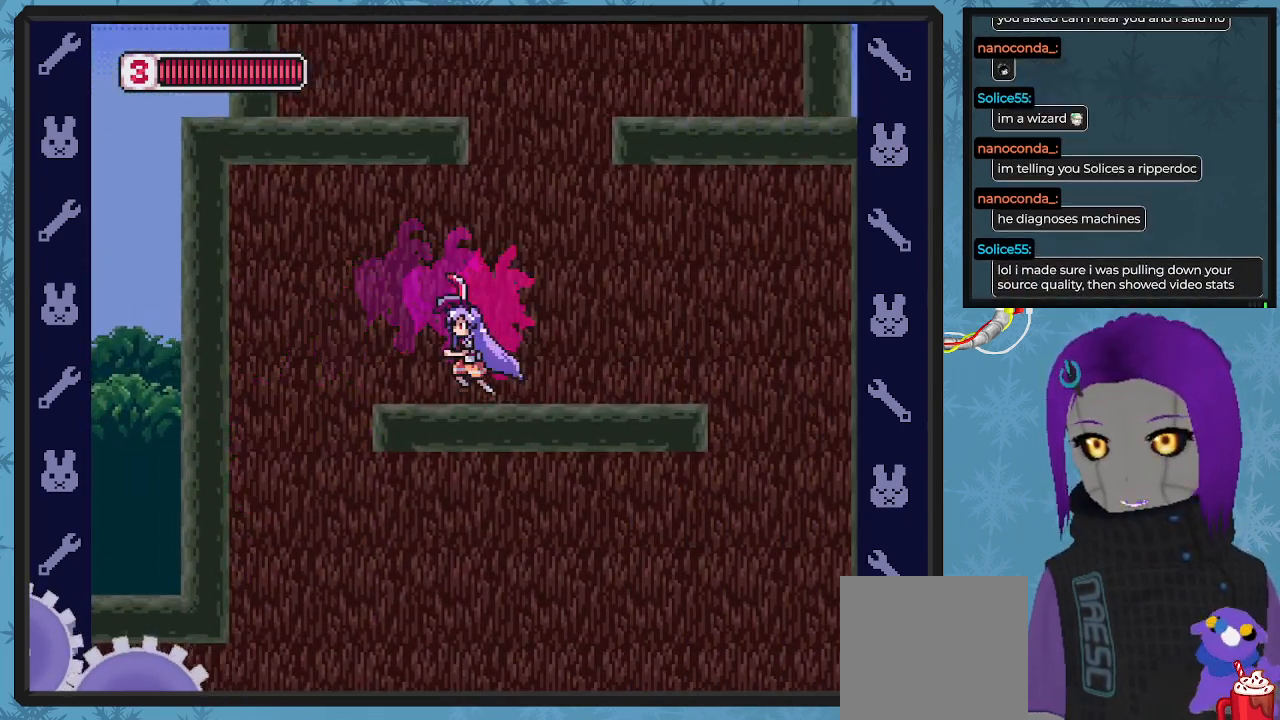
{"buttons": [], "left_stick": "center", "events": [[67, "DPAD_LEFT", "up"], [200, "DPAD_RIGHT", "down"], [467, "DPAD_RIGHT", "up"]]}
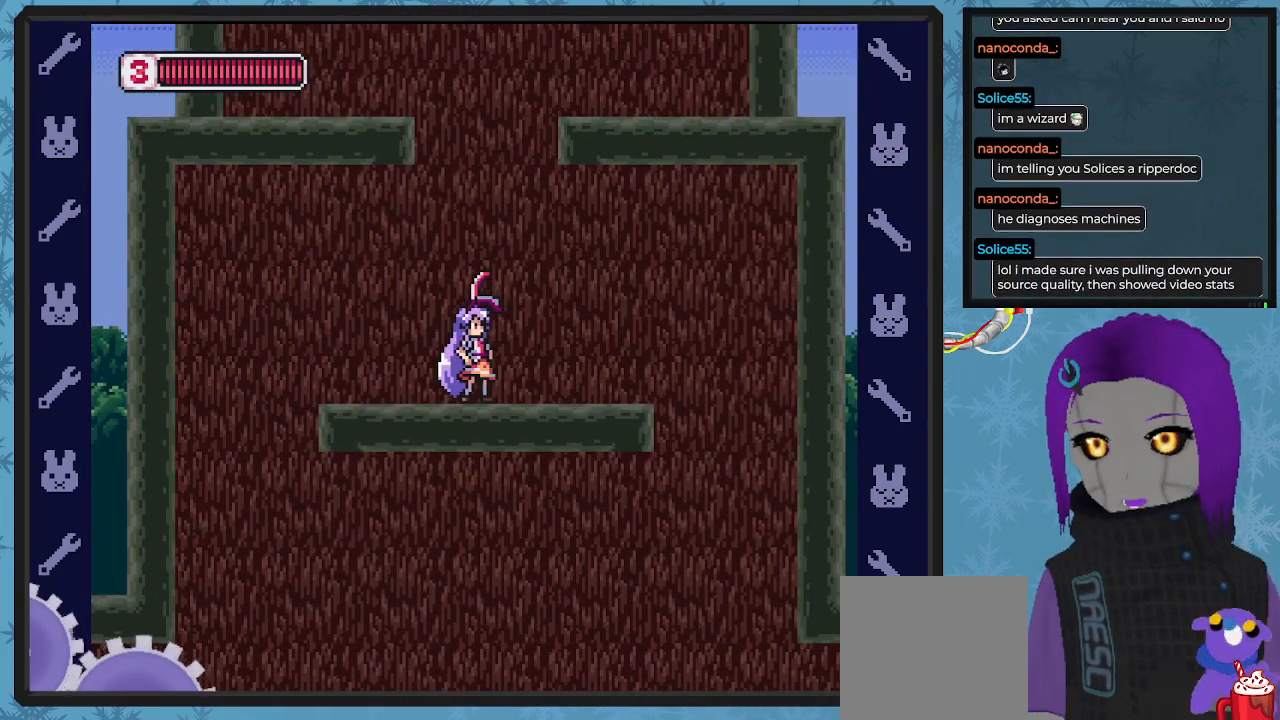
{"buttons": ["A", "DPAD_RIGHT"], "left_stick": "center", "events": [[133, "A", "down"], [300, "DPAD_RIGHT", "down"]]}
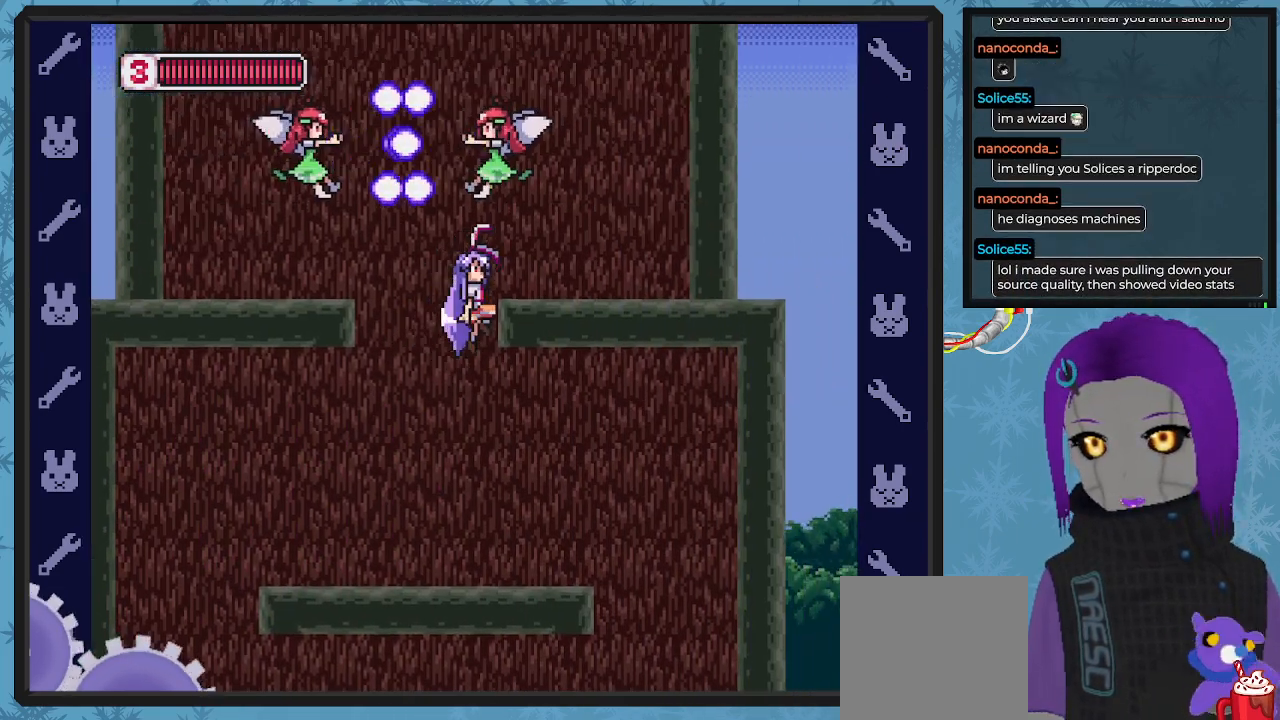
{"buttons": ["DPAD_LEFT"], "left_stick": "center", "events": [[67, "A", "up"], [167, "DPAD_RIGHT", "up"], [233, "DPAD_LEFT", "down"]]}
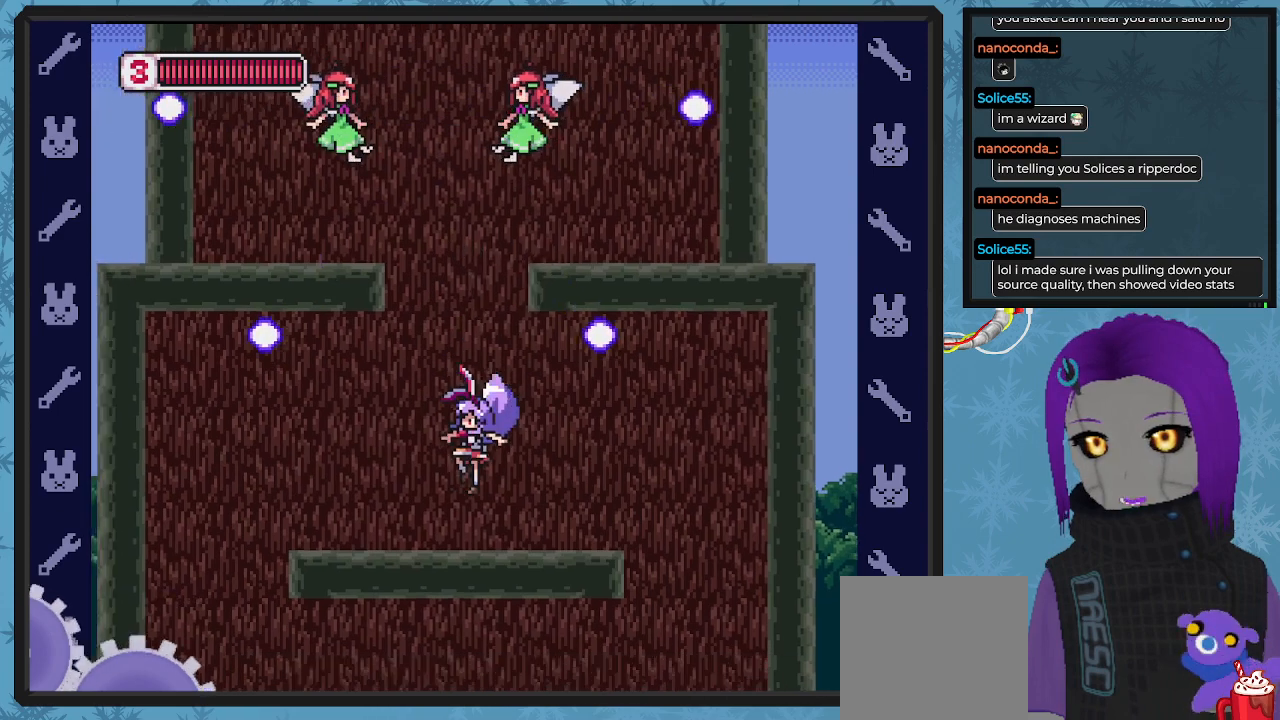
{"buttons": [], "left_stick": "center", "events": [[33, "DPAD_LEFT", "up"]]}
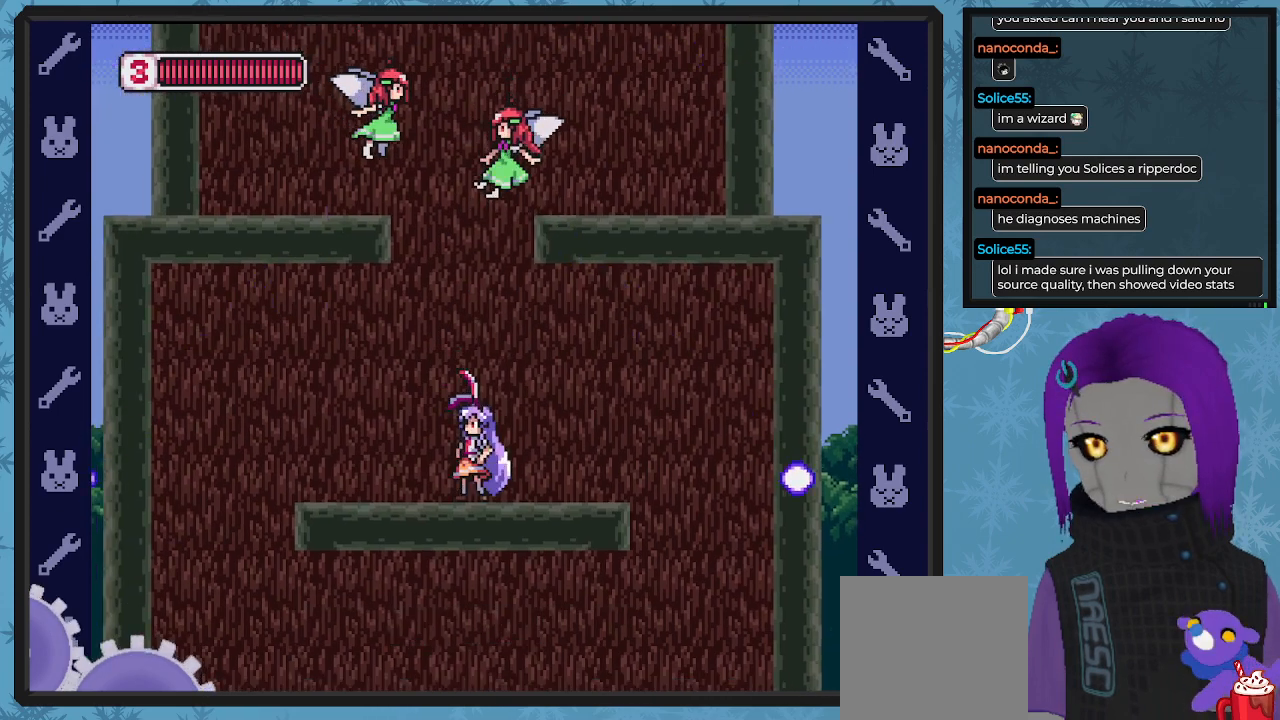
{"buttons": [], "left_stick": "center", "events": []}
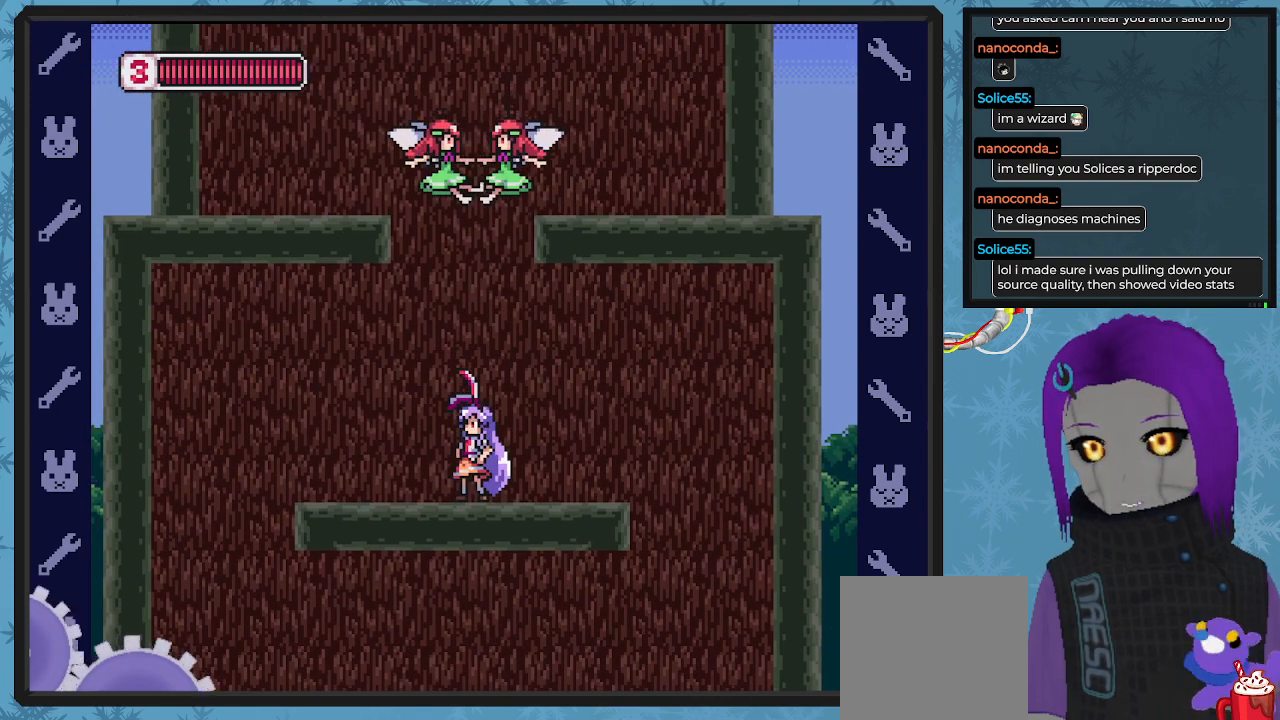
{"buttons": [], "left_stick": "center", "events": []}
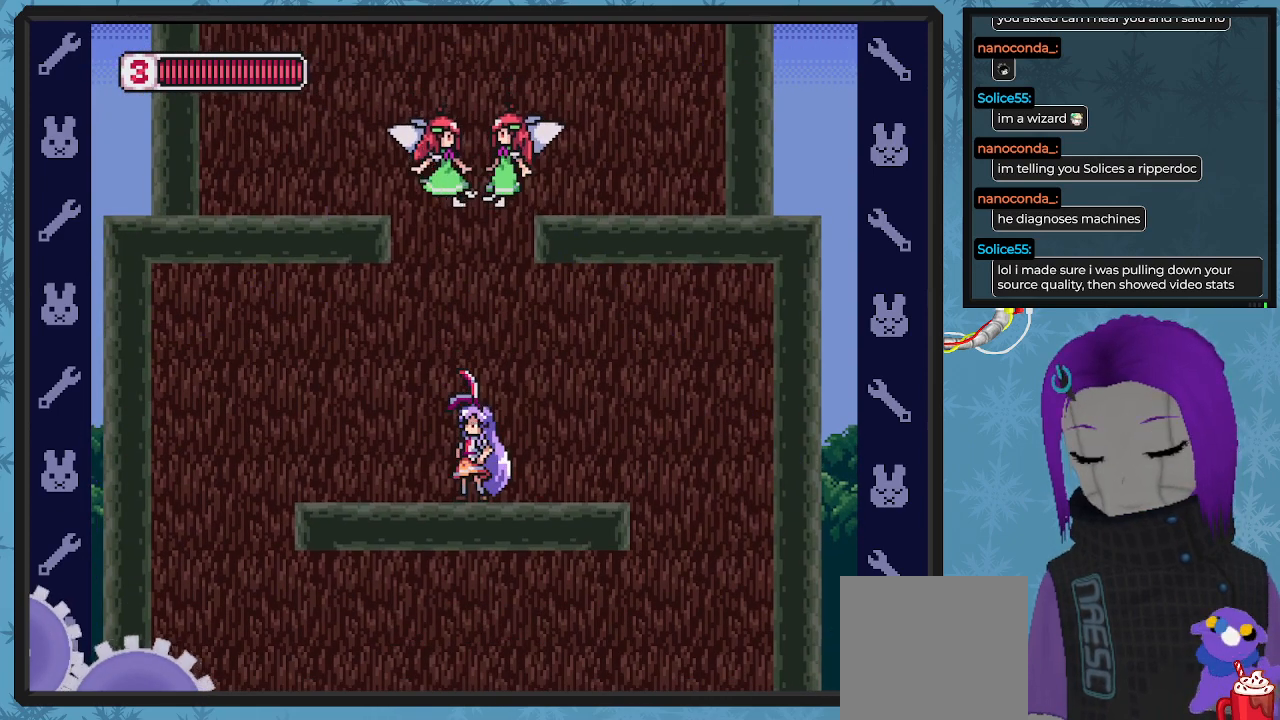
{"buttons": [], "left_stick": "center", "events": []}
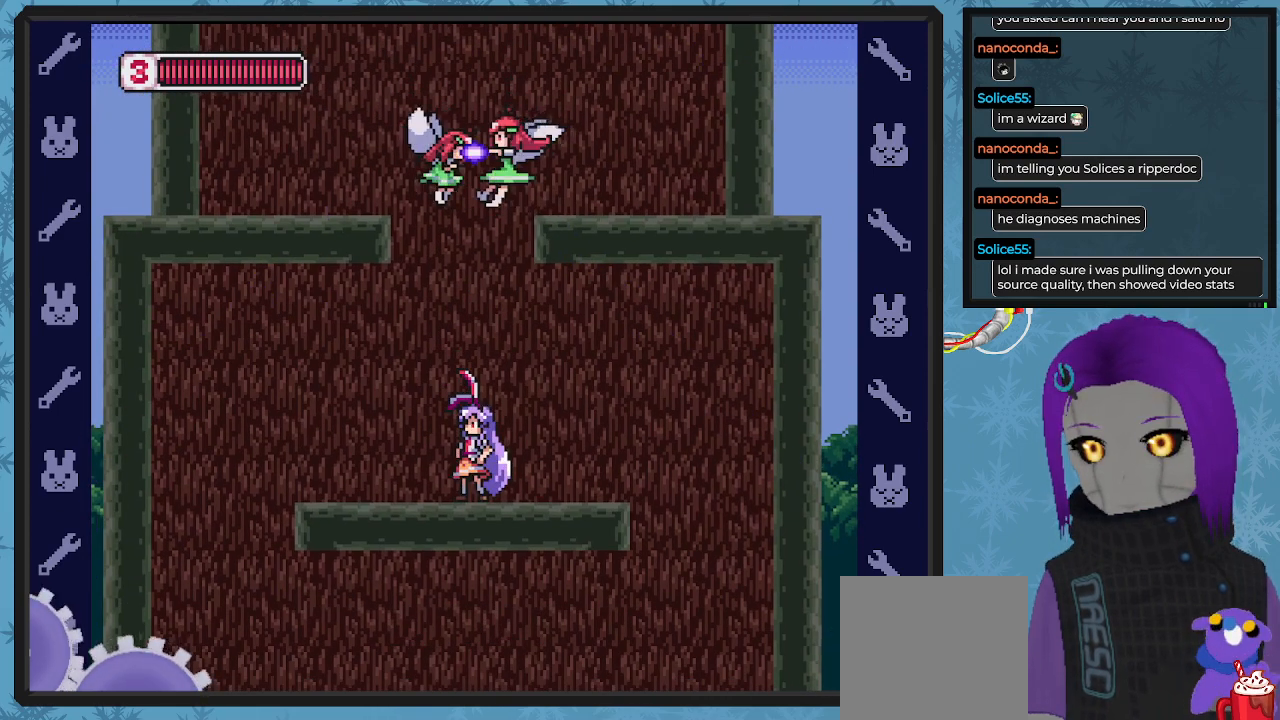
{"buttons": [], "left_stick": "center", "events": []}
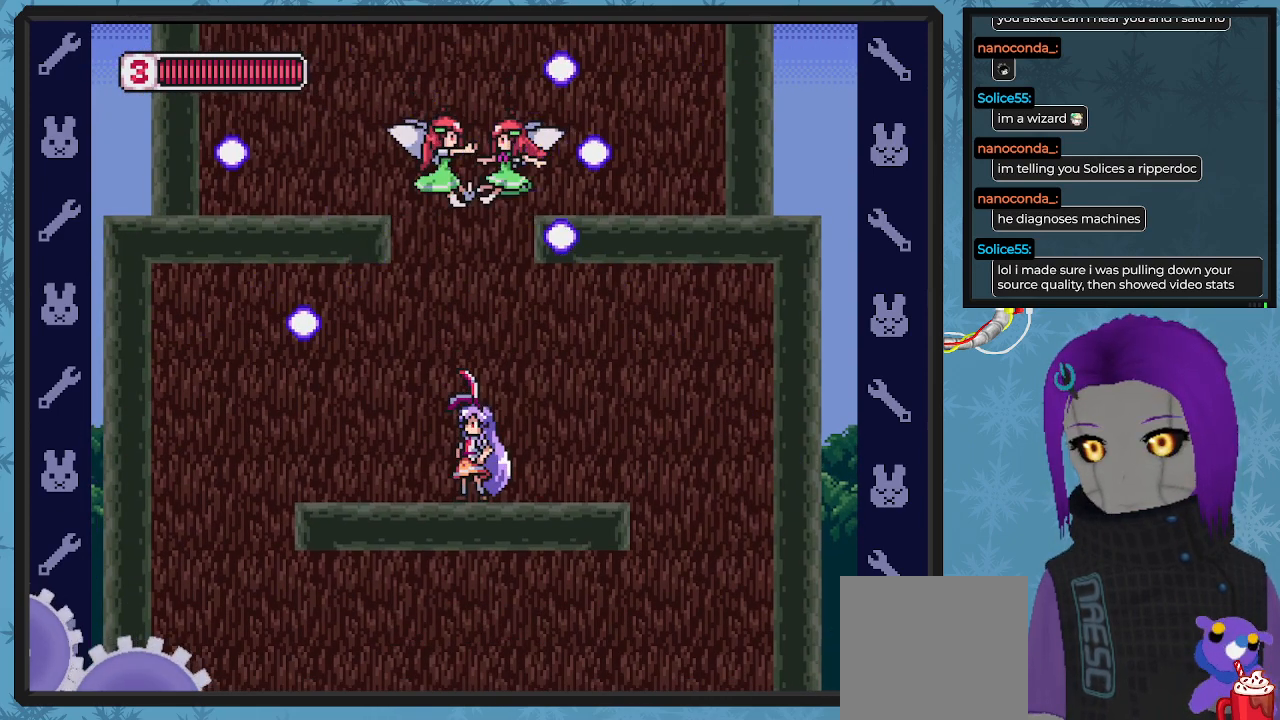
{"buttons": [], "left_stick": "center", "events": []}
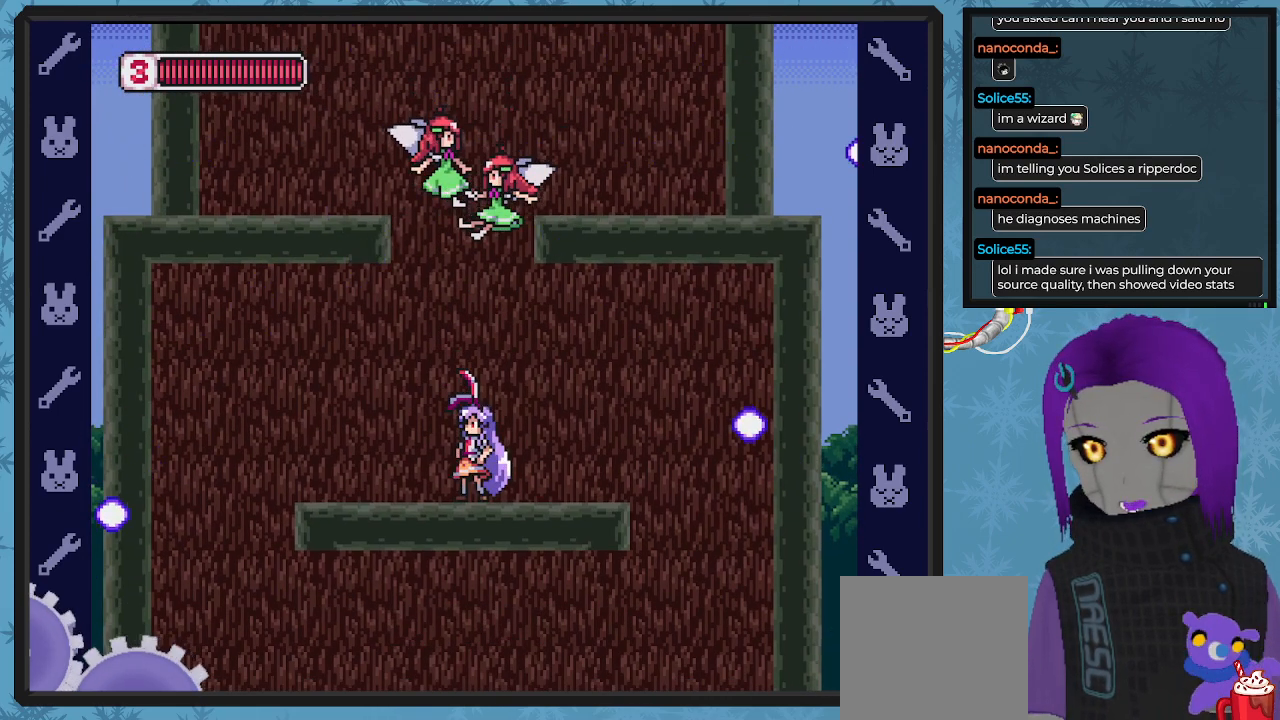
{"buttons": [], "left_stick": "center", "events": []}